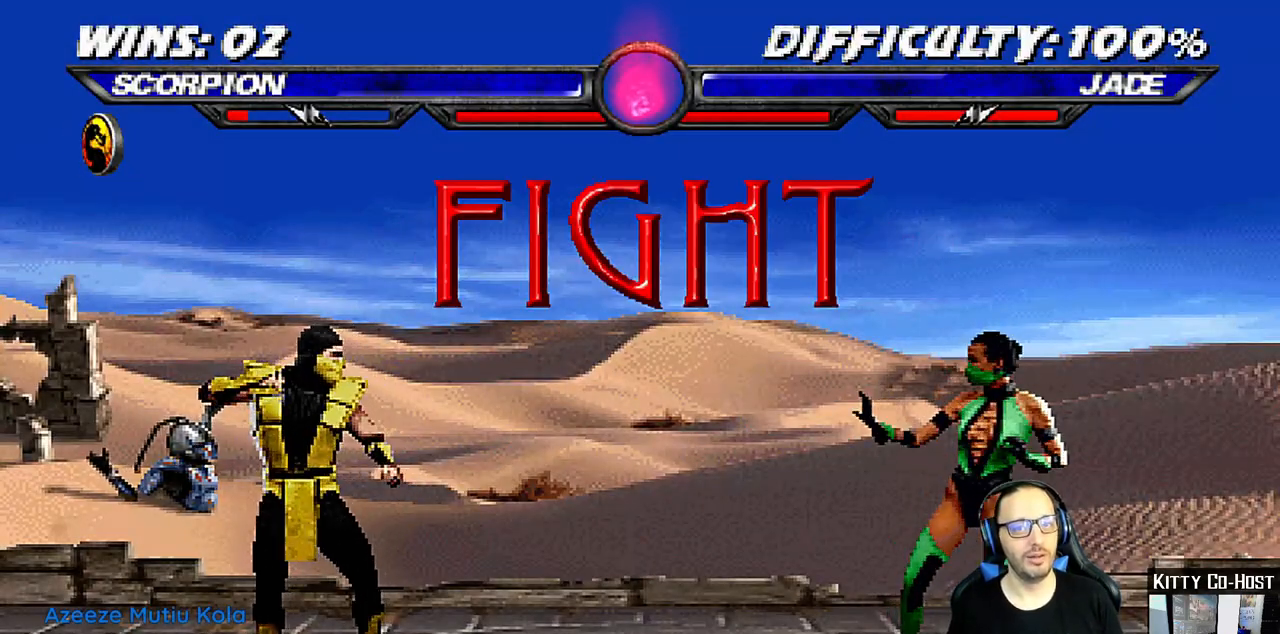
Gameplay with a controller (PlayStation layout); each line is a JSON object with the inputs held at the frame after it (dt_ms = milliseconds from this image to that frame). "events" lists button and stick changes between this image and that frame as [ms after this image, input, new state], when the widget could be followed in between. Not read: L1 R1.
{"dt_ms": 500, "buttons": ["DPAD_DOWN"], "left_stick": "center", "right_stick": "center", "events": [[483, "DPAD_DOWN", "down"]]}
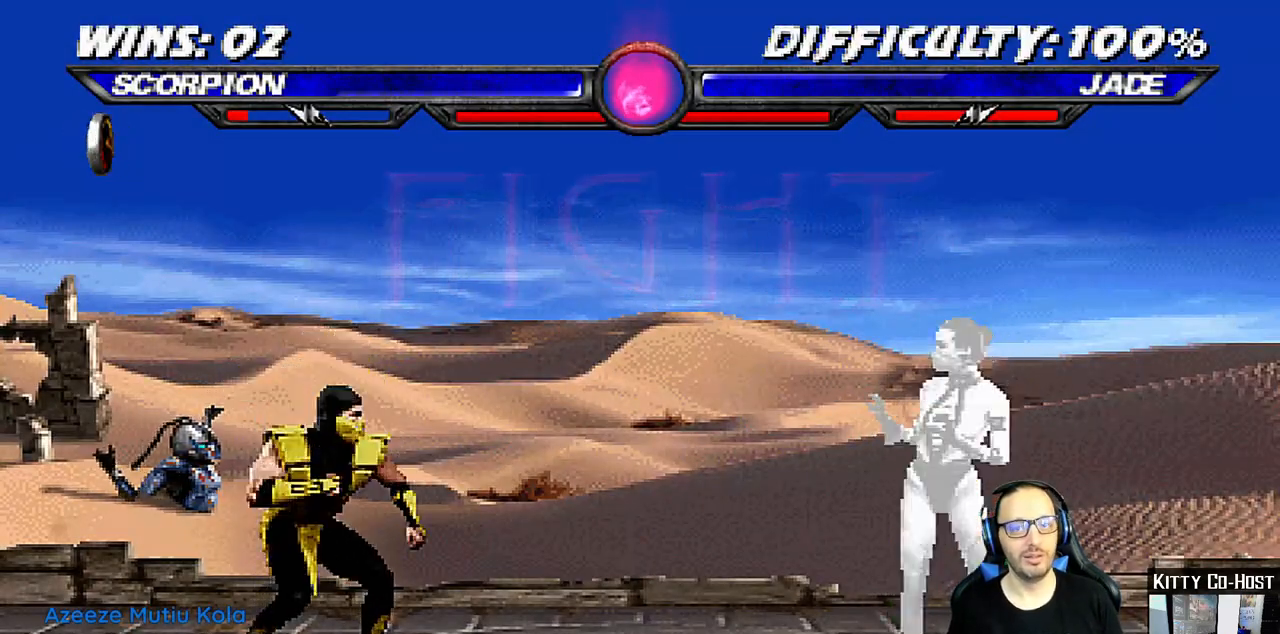
{"dt_ms": 500, "buttons": ["SQUARE"], "left_stick": "center", "right_stick": "center", "events": [[33, "DPAD_LEFT", "down"], [67, "DPAD_DOWN", "up"], [100, "CROSS", "down"], [100, "DPAD_LEFT", "up"], [250, "CROSS", "up"], [300, "CROSS", "down"], [400, "CROSS", "up"], [400, "SQUARE", "down"]]}
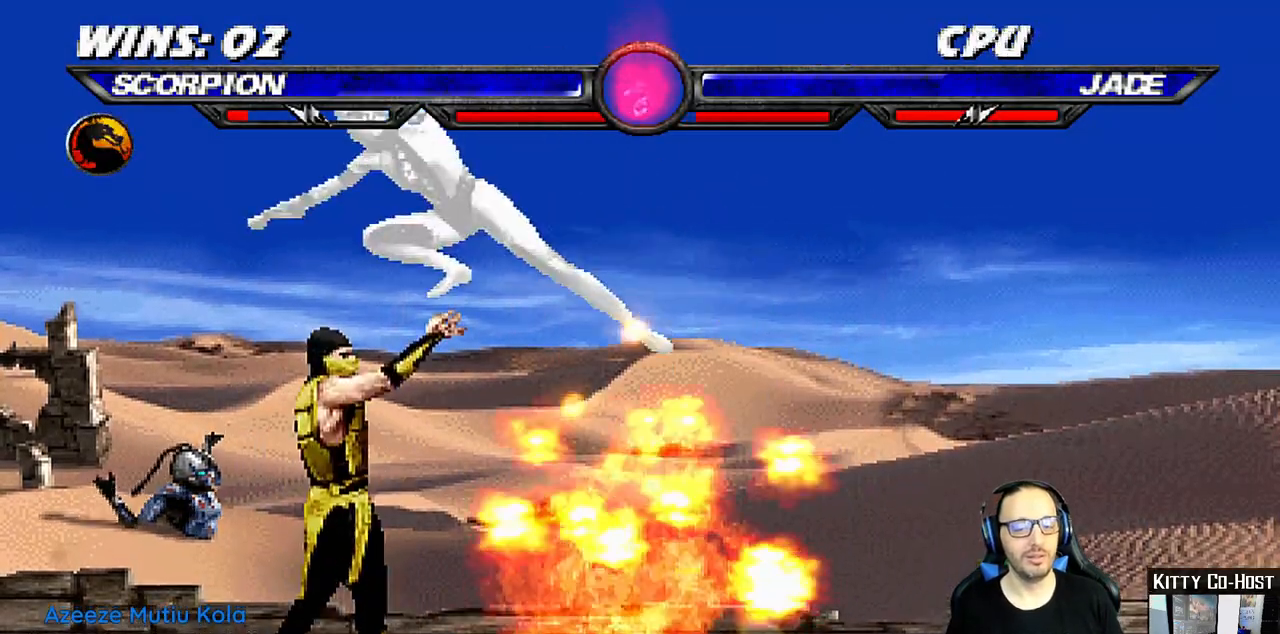
{"dt_ms": 500, "buttons": ["DPAD_DOWN", "DPAD_LEFT"], "left_stick": "center", "right_stick": "center", "events": [[150, "SQUARE", "up"], [183, "DPAD_DOWN", "down"], [183, "DPAD_LEFT", "down"]]}
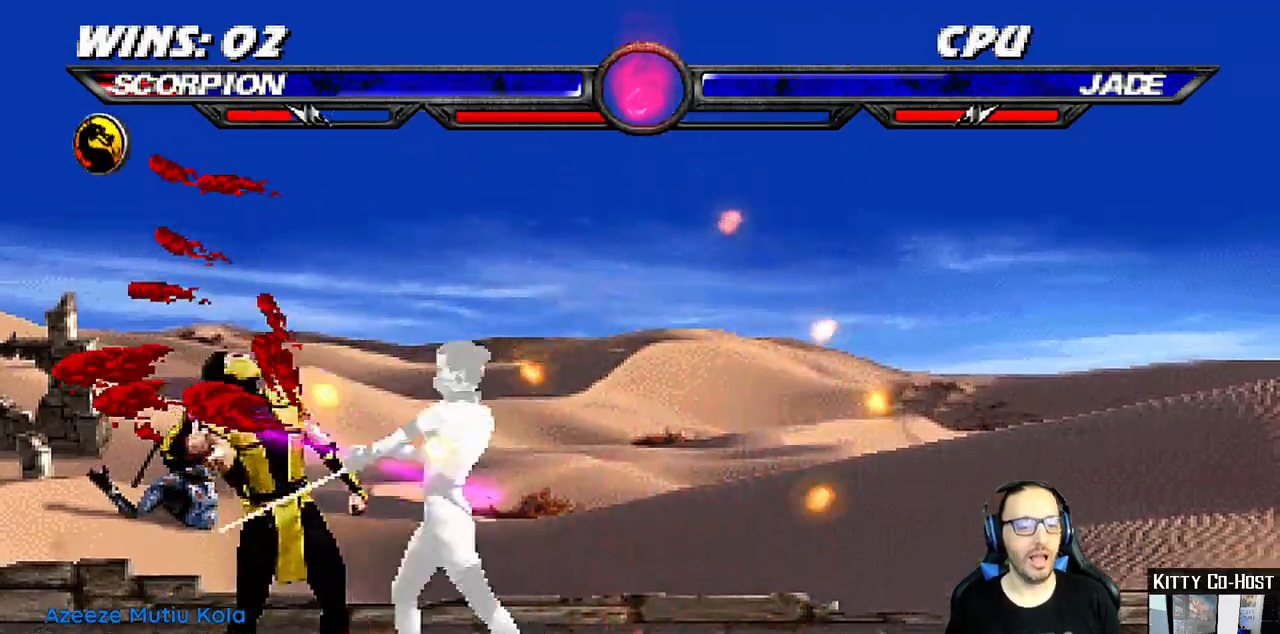
{"dt_ms": 500, "buttons": [], "left_stick": "center", "right_stick": "center"}
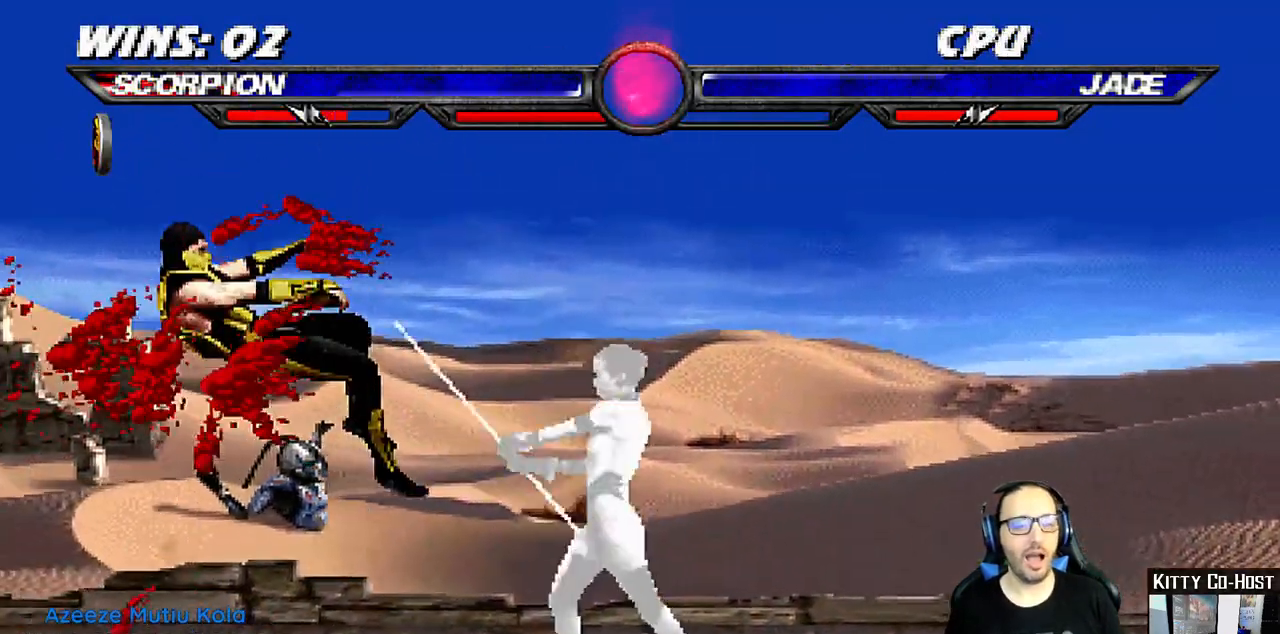
{"dt_ms": 500, "buttons": ["DPAD_DOWN", "DPAD_LEFT"], "left_stick": "center", "right_stick": "center", "events": [[400, "DPAD_DOWN", "down"], [433, "DPAD_LEFT", "down"]]}
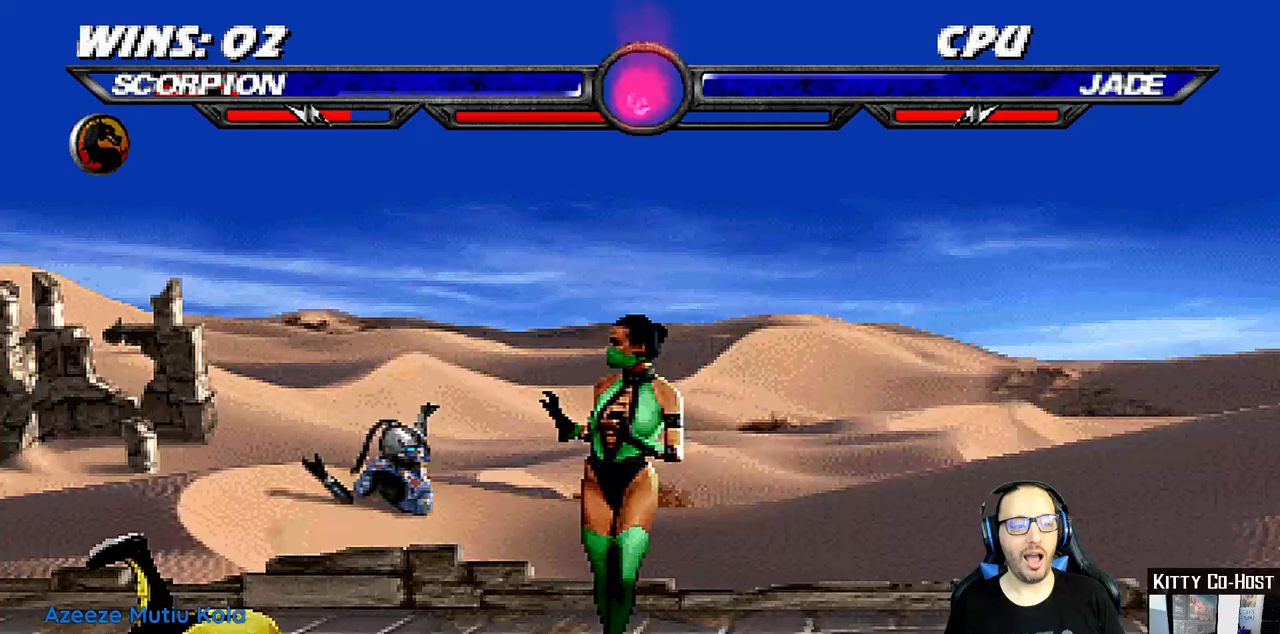
{"dt_ms": 500, "buttons": ["DPAD_DOWN", "DPAD_LEFT"], "left_stick": "center", "right_stick": "center", "events": []}
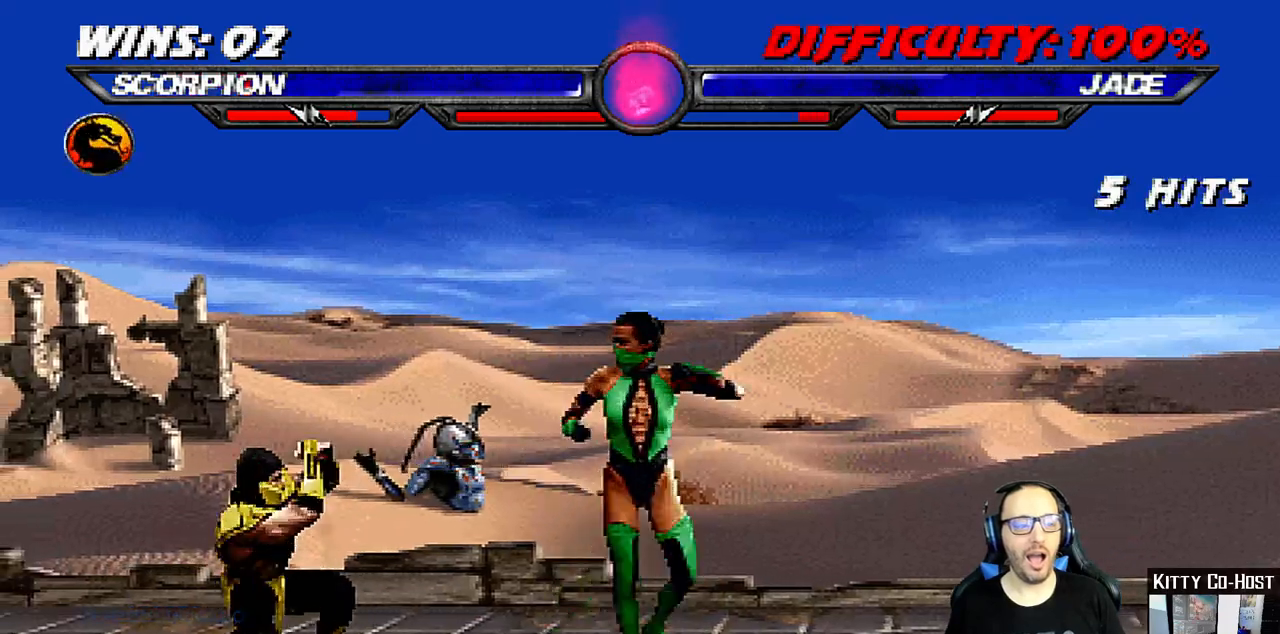
{"dt_ms": 500, "buttons": ["DPAD_RIGHT"], "left_stick": "center", "right_stick": "center", "events": [[33, "DPAD_LEFT", "up"], [50, "DPAD_DOWN", "up"], [150, "DPAD_RIGHT", "down"], [167, "DPAD_UP", "down"], [500, "DPAD_UP", "up"]]}
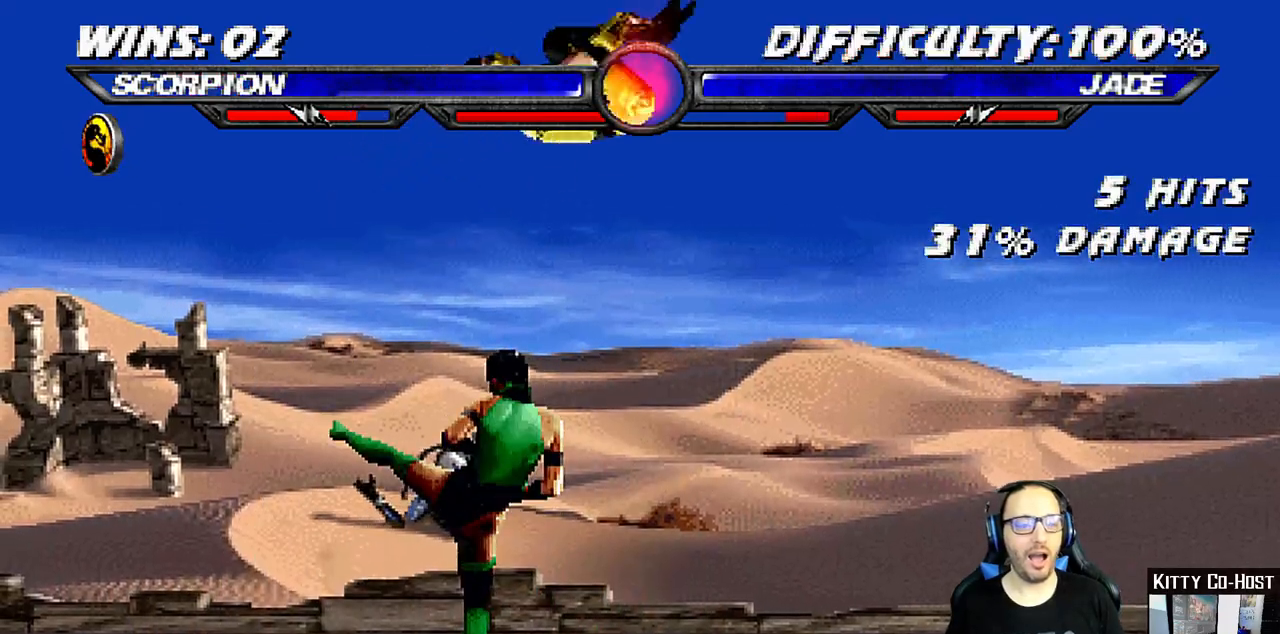
{"dt_ms": 500, "buttons": ["CROSS", "DPAD_UP"], "left_stick": "center", "right_stick": "center", "events": [[17, "DPAD_RIGHT", "up"], [33, "SQUARE", "down"], [117, "SQUARE", "up"], [233, "CIRCLE", "down"], [300, "CIRCLE", "up"], [400, "CIRCLE", "down"], [467, "CIRCLE", "up"], [500, "CROSS", "down"], [500, "DPAD_UP", "down"]]}
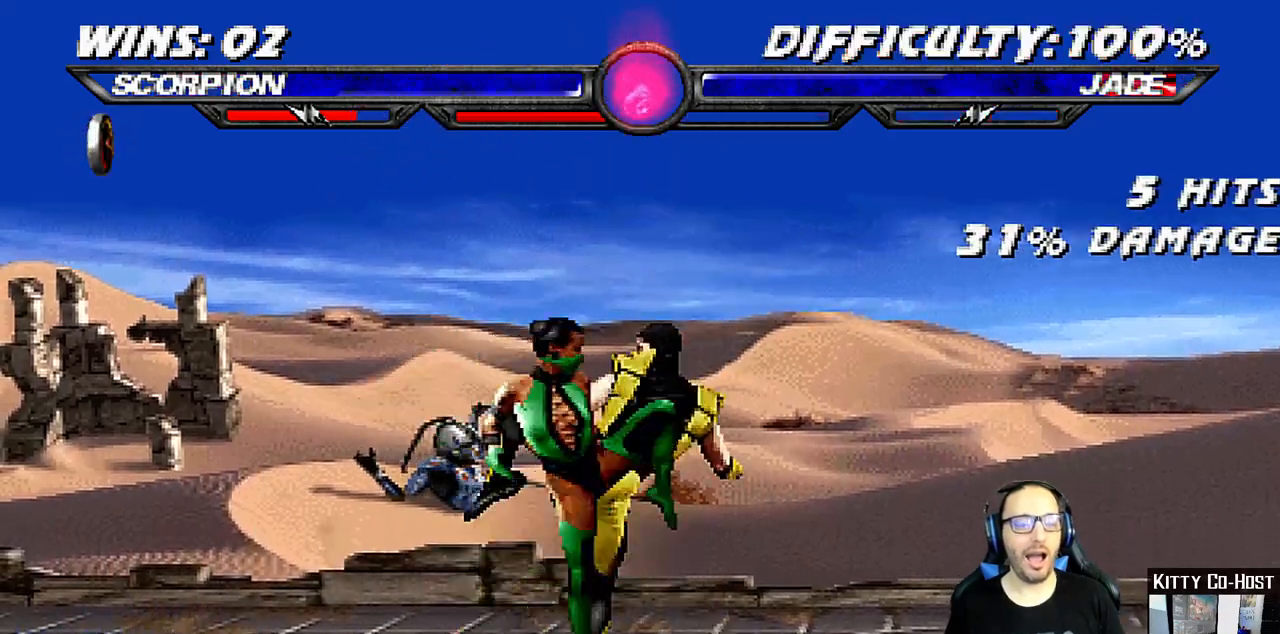
{"dt_ms": 1000, "buttons": ["DPAD_DOWN", "DPAD_RIGHT"], "left_stick": "center", "right_stick": "center"}
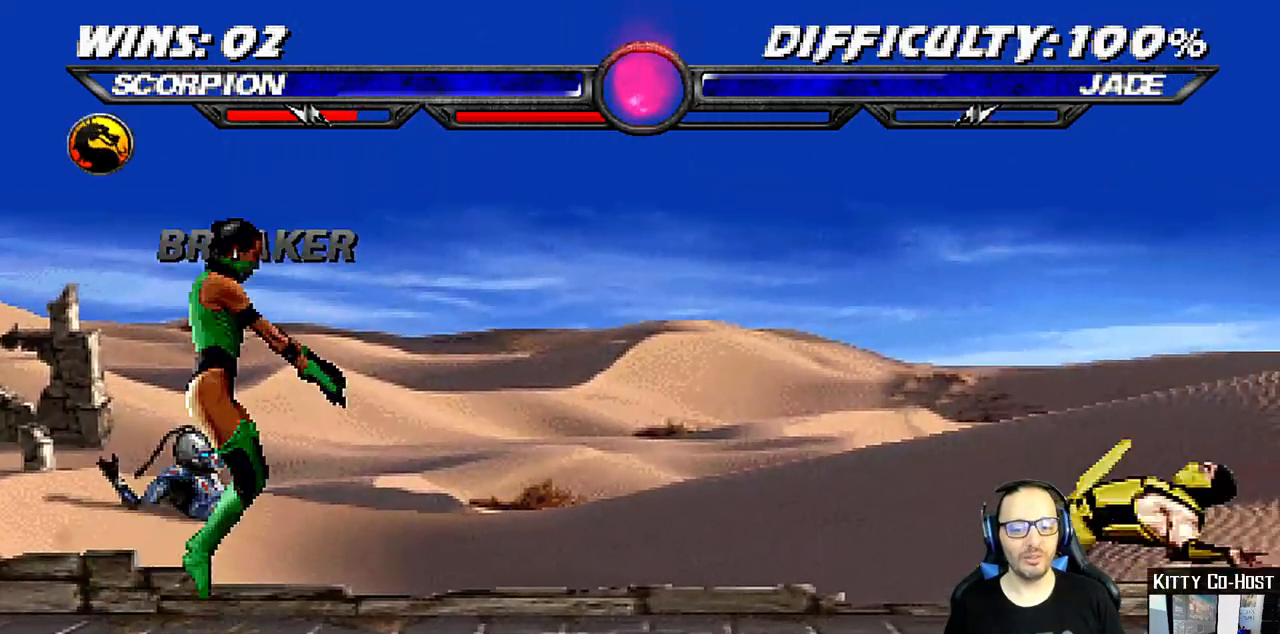
{"dt_ms": 500, "buttons": ["DPAD_UP", "DPAD_LEFT"], "left_stick": "center", "right_stick": "center", "events": [[133, "DPAD_DOWN", "up"], [133, "DPAD_RIGHT", "up"], [383, "DPAD_LEFT", "down"], [400, "DPAD_UP", "down"]]}
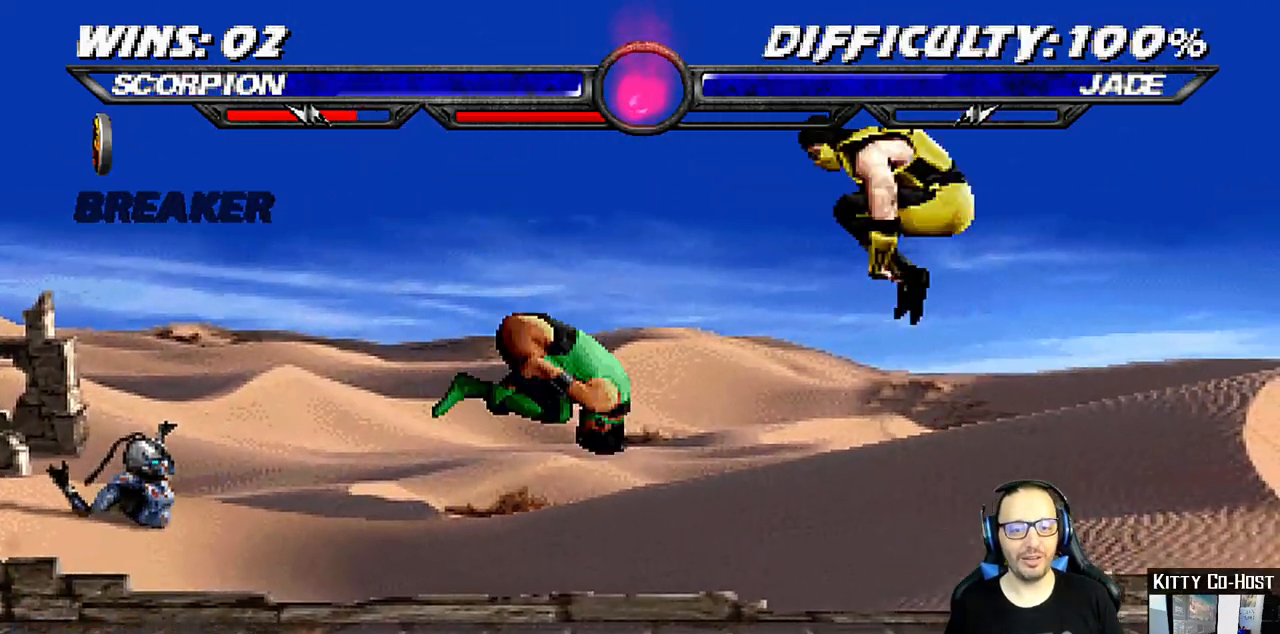
{"dt_ms": 500, "buttons": [], "left_stick": "center", "right_stick": "center", "events": [[267, "DPAD_LEFT", "up"], [283, "DPAD_UP", "up"], [317, "SQUARE", "down"], [400, "SQUARE", "up"]]}
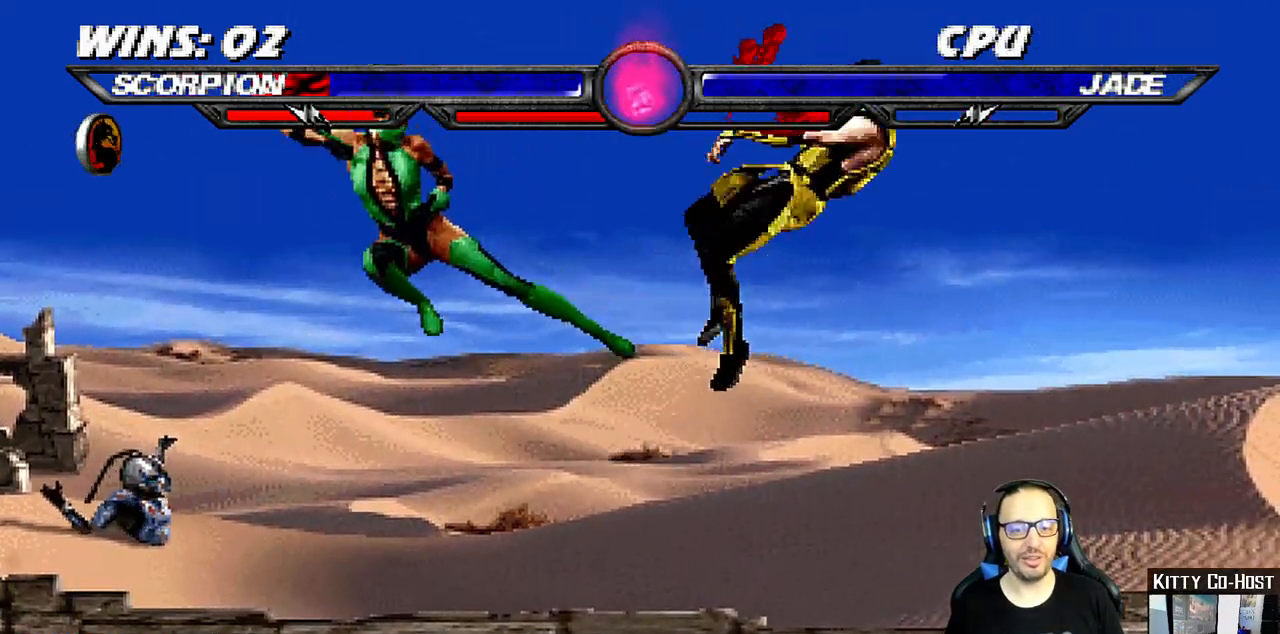
{"dt_ms": 500, "buttons": ["DPAD_DOWN", "DPAD_RIGHT"], "left_stick": "center", "right_stick": "center", "events": [[100, "DPAD_DOWN", "down"], [100, "DPAD_RIGHT", "down"]]}
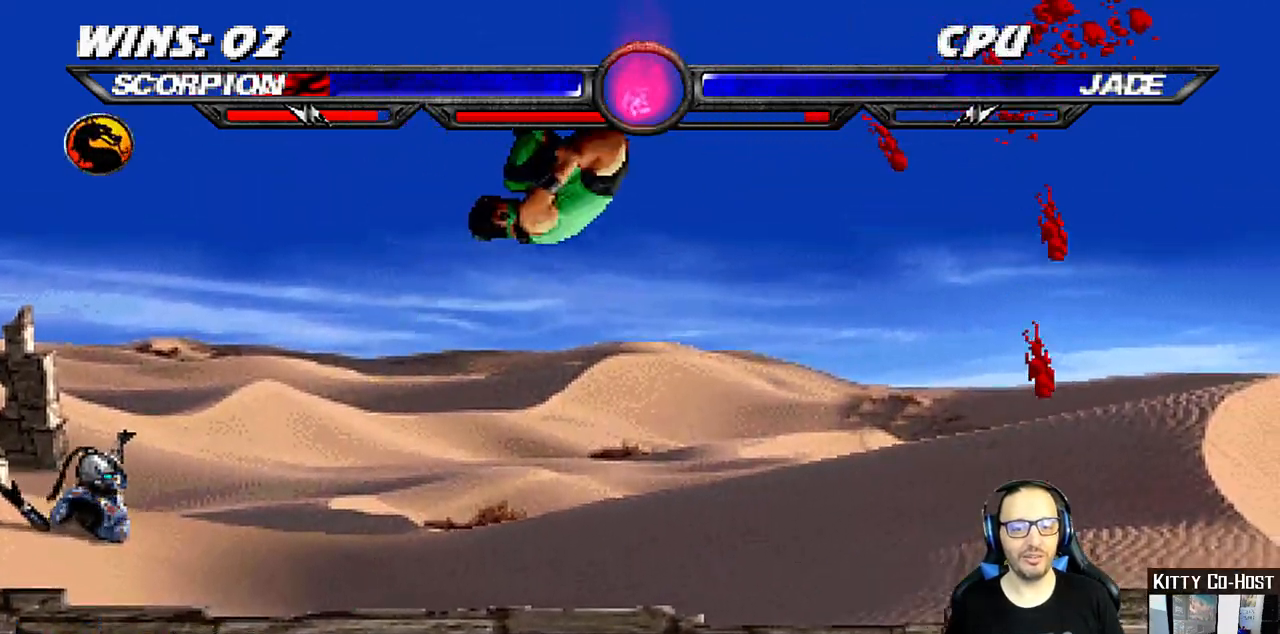
{"dt_ms": 500, "buttons": ["DPAD_DOWN", "DPAD_RIGHT"], "left_stick": "center", "right_stick": "center", "events": []}
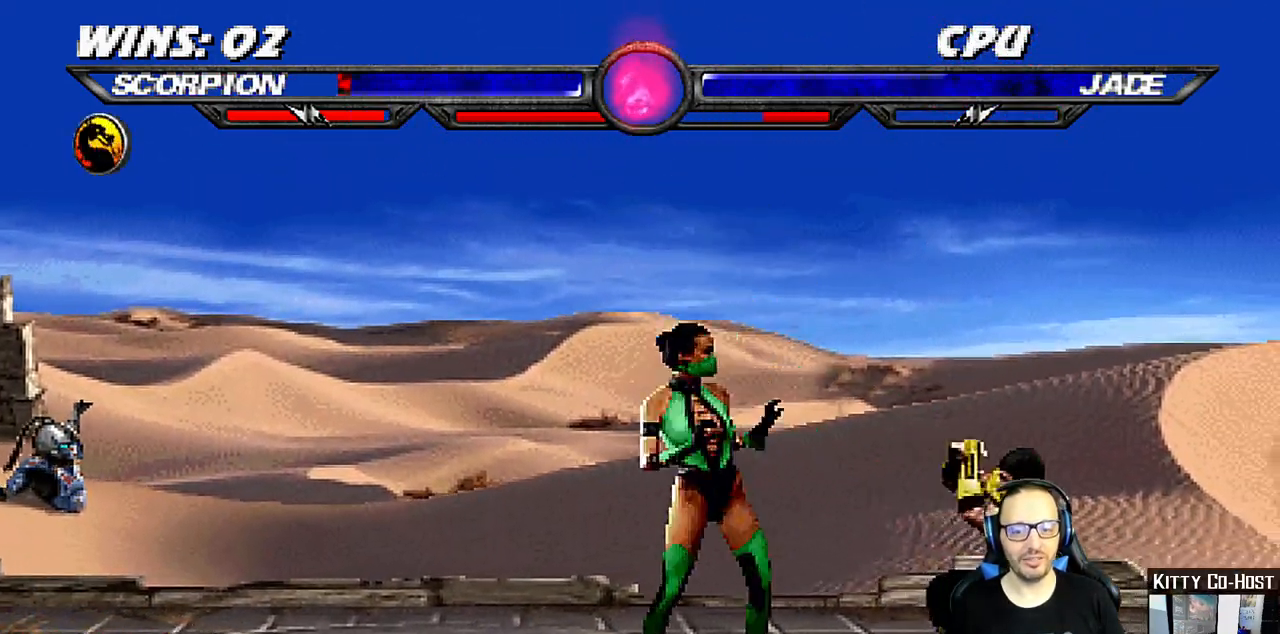
{"dt_ms": 500, "buttons": [], "left_stick": "center", "right_stick": "center", "events": [[50, "DPAD_RIGHT", "up"], [67, "DPAD_DOWN", "up"], [167, "DPAD_LEFT", "down"], [167, "DPAD_UP", "down"], [450, "DPAD_LEFT", "up"], [467, "DPAD_UP", "up"]]}
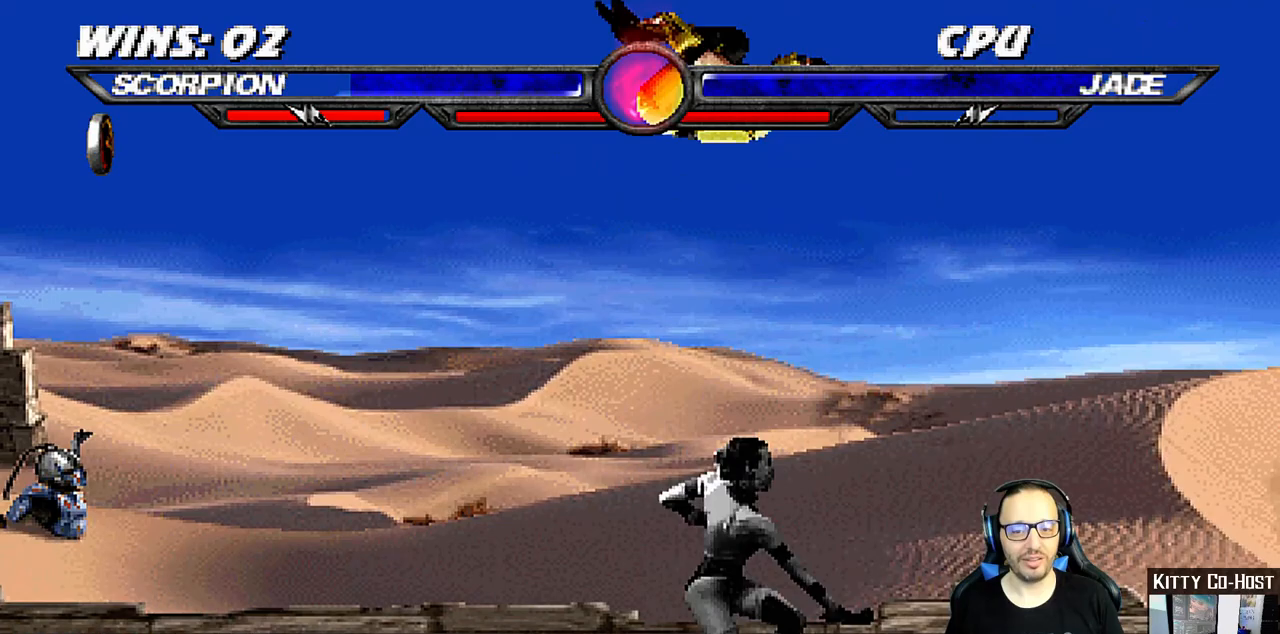
{"dt_ms": 500, "buttons": ["CROSS"], "left_stick": "center", "right_stick": "center", "events": [[83, "SQUARE", "down"], [167, "SQUARE", "up"], [267, "CIRCLE", "down"], [317, "CIRCLE", "up"], [483, "CROSS", "down"]]}
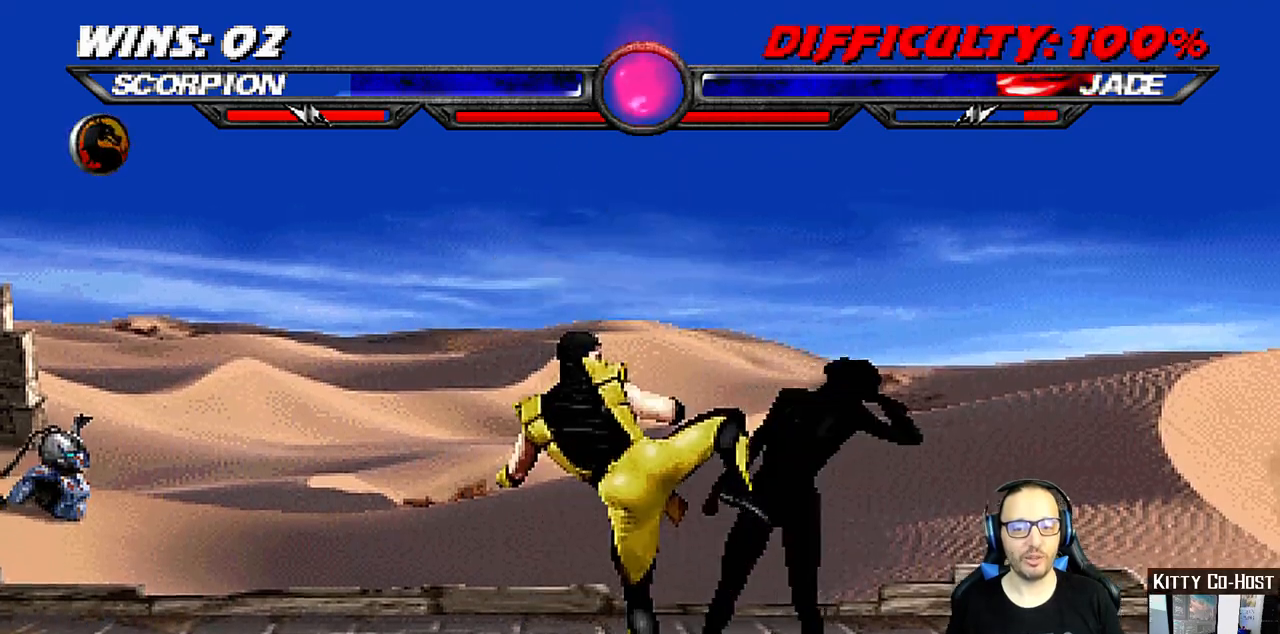
{"dt_ms": 500, "buttons": ["DPAD_DOWN", "DPAD_LEFT"], "left_stick": "center", "right_stick": "center", "events": [[83, "DPAD_UP", "down"], [100, "CROSS", "up"], [150, "TRIANGLE", "down"], [250, "TRIANGLE", "up"], [333, "DPAD_UP", "up"], [383, "DPAD_DOWN", "down"], [433, "DPAD_LEFT", "down"]]}
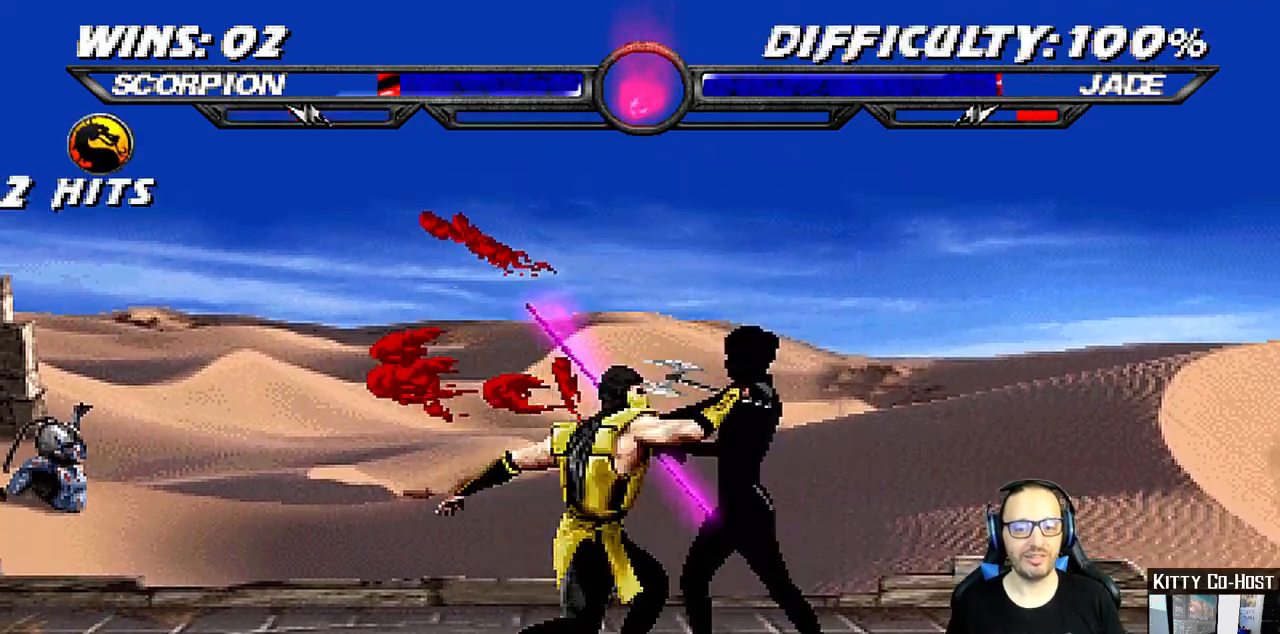
{"dt_ms": 500, "buttons": [], "left_stick": "center", "right_stick": "center", "events": [[317, "DPAD_LEFT", "up"], [367, "DPAD_DOWN", "up"]]}
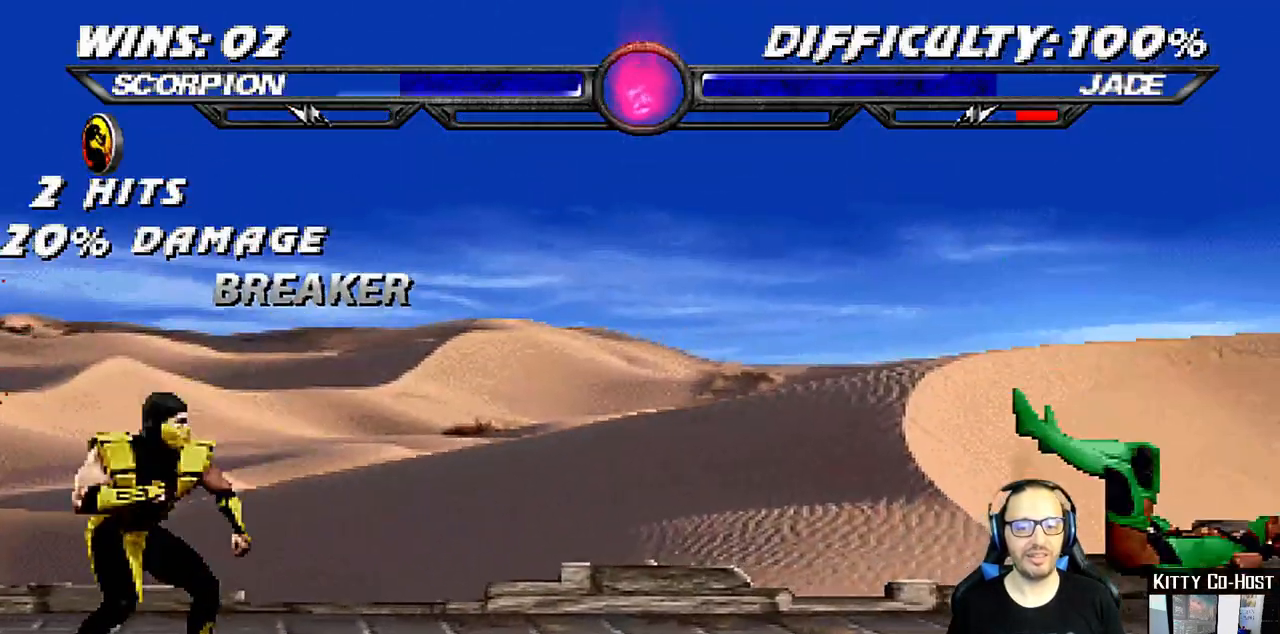
{"dt_ms": 500, "buttons": [], "left_stick": "center", "right_stick": "center", "events": [[17, "DPAD_DOWN", "down"], [50, "DPAD_LEFT", "down"], [67, "DPAD_DOWN", "up"], [100, "DPAD_LEFT", "up"], [150, "CROSS", "down"], [233, "DPAD_LEFT", "down"], [250, "CROSS", "up"], [267, "DPAD_DOWN", "down"], [300, "DPAD_DOWN", "up"], [317, "CROSS", "down"], [383, "DPAD_LEFT", "up"], [433, "CROSS", "up"]]}
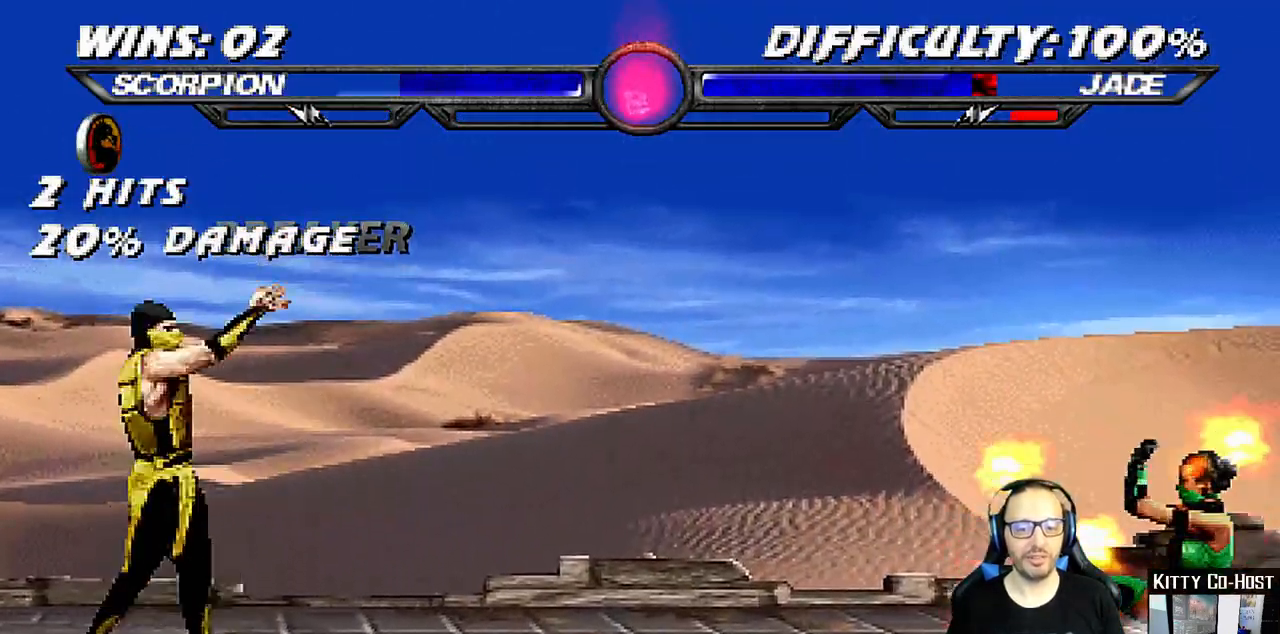
{"dt_ms": 500, "buttons": [], "left_stick": "center", "right_stick": "center", "events": []}
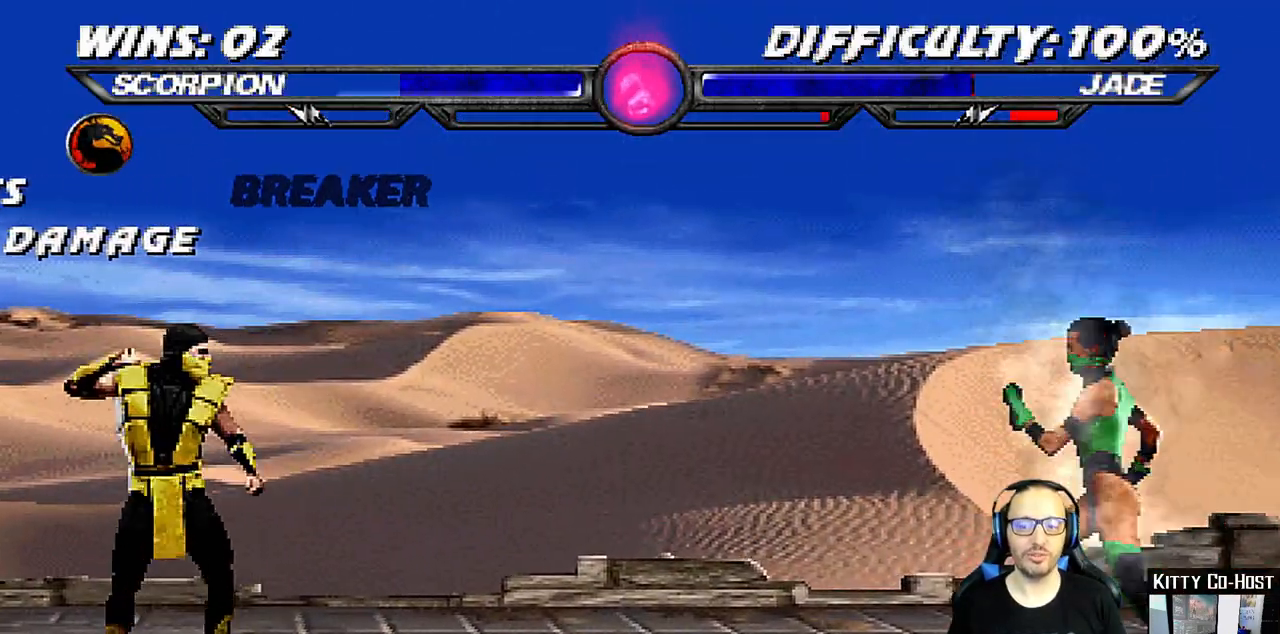
{"dt_ms": 500, "buttons": ["DPAD_UP", "DPAD_RIGHT"], "left_stick": "center", "right_stick": "center", "events": [[33, "DPAD_RIGHT", "down"], [100, "SQUARE", "down"], [183, "SQUARE", "up"], [217, "DPAD_UP", "down"]]}
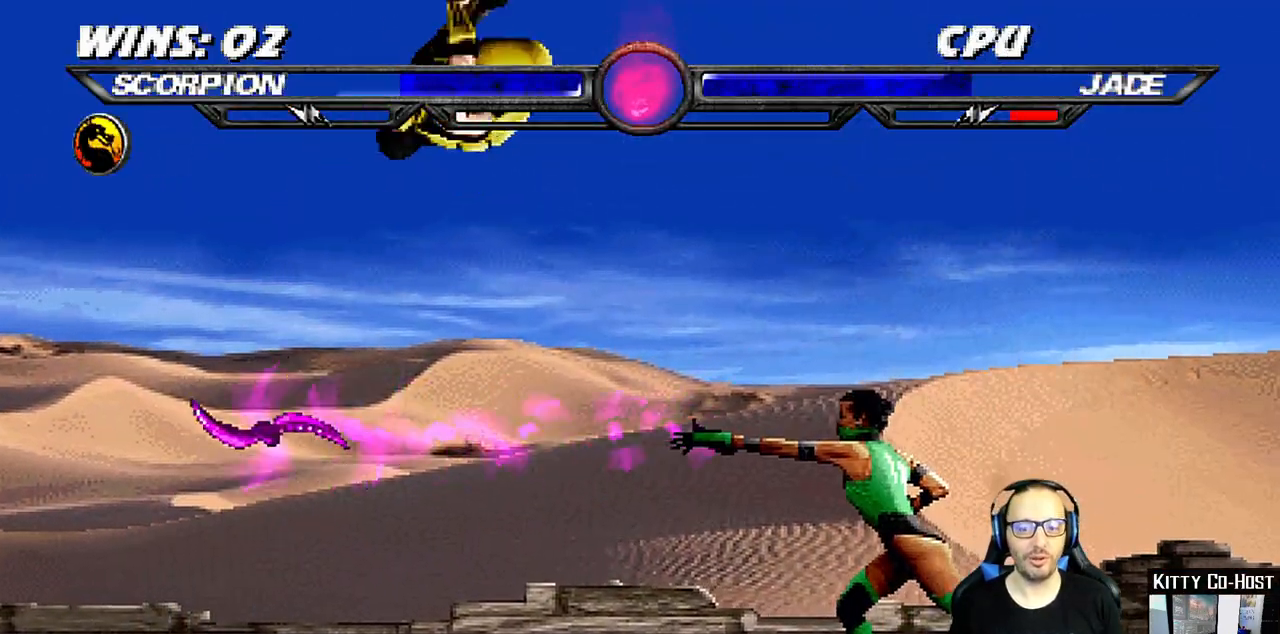
{"dt_ms": 500, "buttons": ["DPAD_UP", "DPAD_RIGHT"], "left_stick": "center", "right_stick": "center", "events": [[50, "DPAD_UP", "up"], [67, "DPAD_RIGHT", "up"], [67, "SQUARE", "down"], [133, "SQUARE", "up"], [450, "DPAD_RIGHT", "down"], [450, "DPAD_UP", "down"]]}
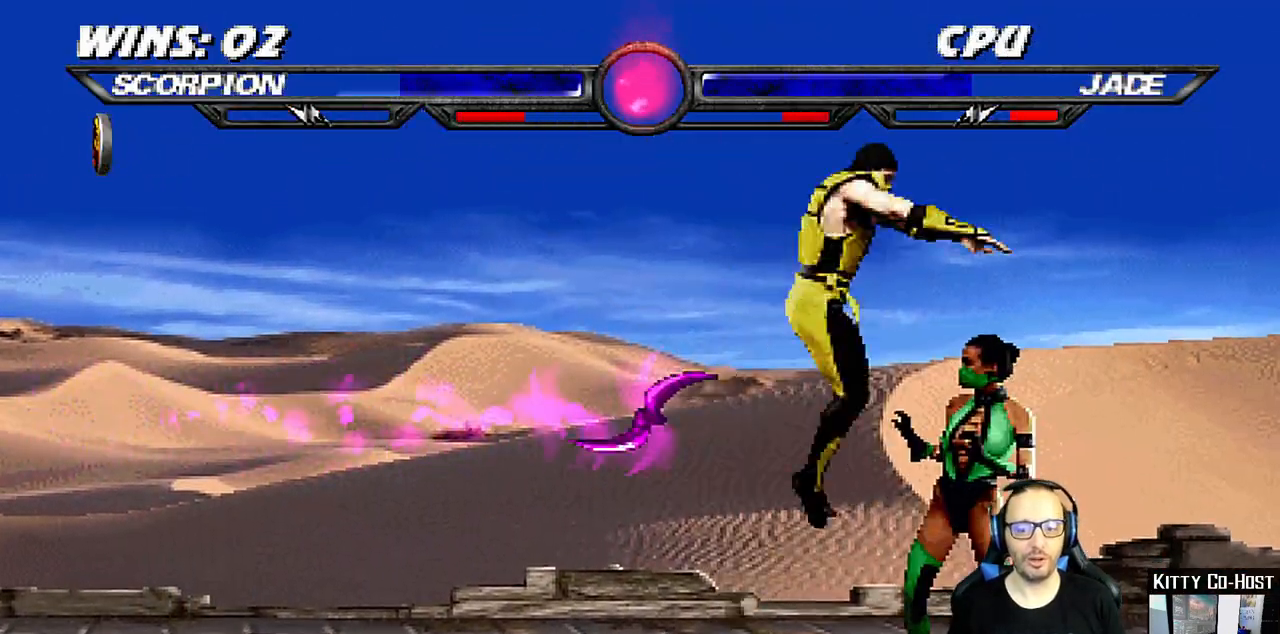
{"dt_ms": 500, "buttons": ["CIRCLE"], "left_stick": "center", "right_stick": "center", "events": [[217, "DPAD_RIGHT", "up"], [217, "DPAD_UP", "up"], [300, "SQUARE", "down"], [400, "SQUARE", "up"], [483, "CIRCLE", "down"]]}
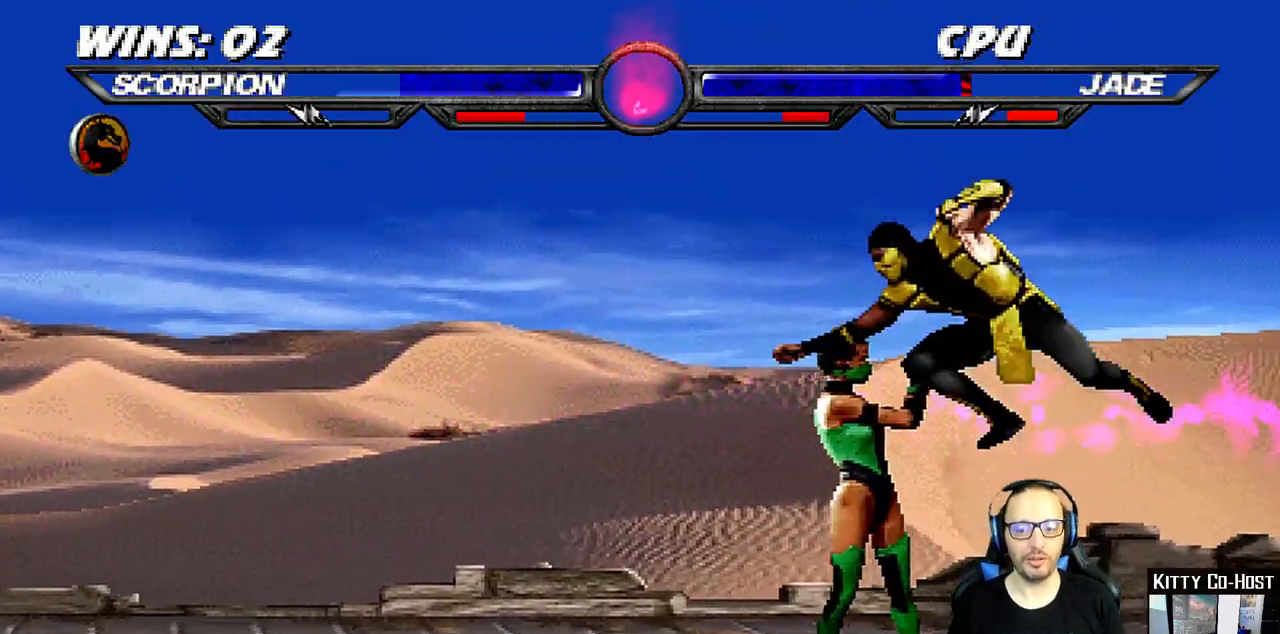
{"dt_ms": 500, "buttons": ["DPAD_UP"], "left_stick": "center", "right_stick": "center", "events": [[67, "CIRCLE", "up"], [183, "CROSS", "down"], [250, "DPAD_UP", "down"], [300, "CROSS", "up"], [350, "TRIANGLE", "down"], [450, "TRIANGLE", "up"]]}
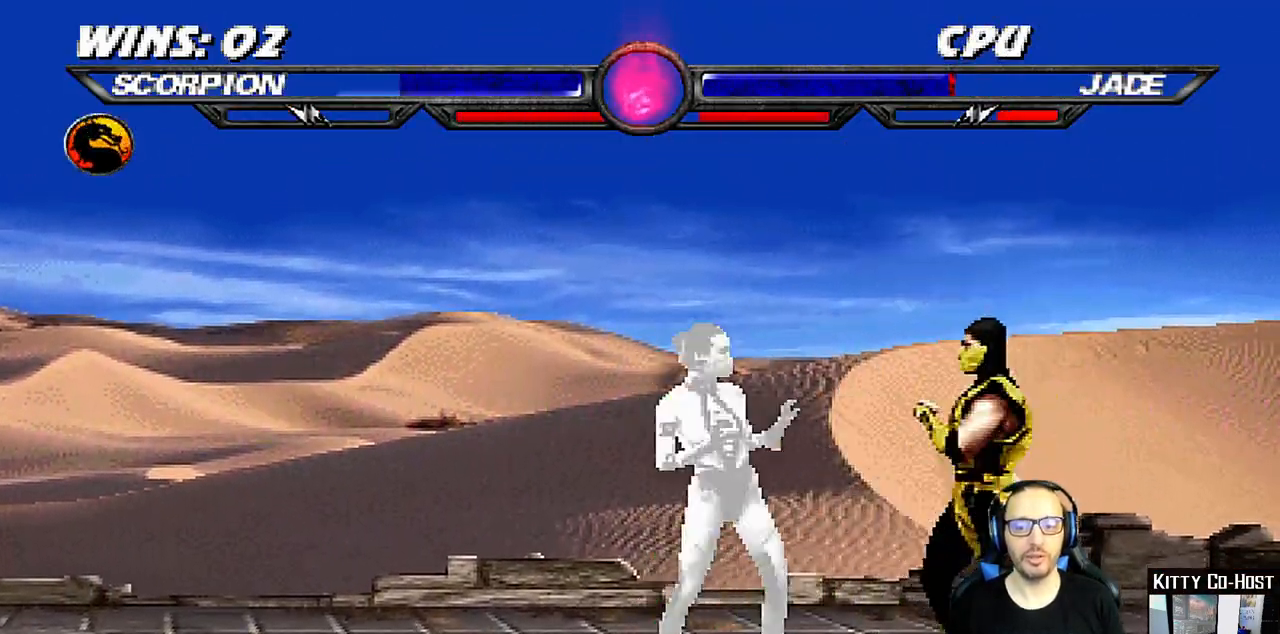
{"dt_ms": 500, "buttons": [], "left_stick": "center", "right_stick": "center", "events": [[67, "DPAD_UP", "up"], [100, "DPAD_LEFT", "down"], [117, "DPAD_UP", "down"], [383, "SQUARE", "down"], [400, "DPAD_LEFT", "up"], [400, "DPAD_UP", "up"], [467, "SQUARE", "up"]]}
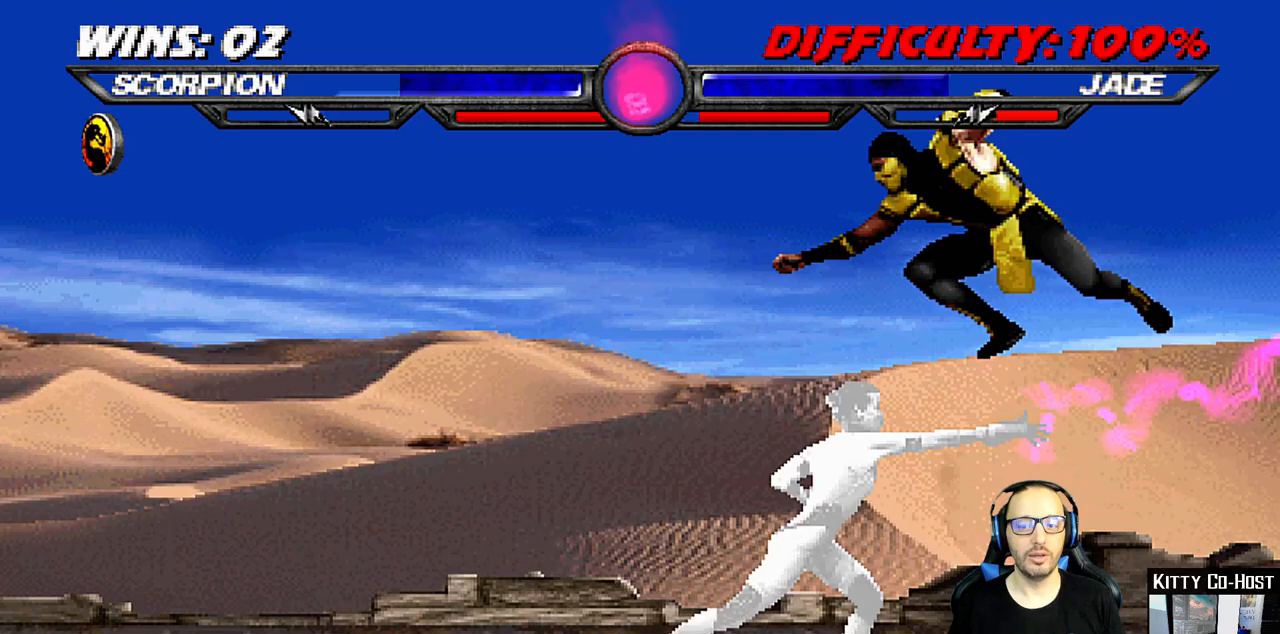
{"dt_ms": 500, "buttons": ["DPAD_UP"], "left_stick": "center", "right_stick": "center", "events": [[317, "DPAD_LEFT", "down"], [333, "DPAD_UP", "down"], [500, "DPAD_LEFT", "up"]]}
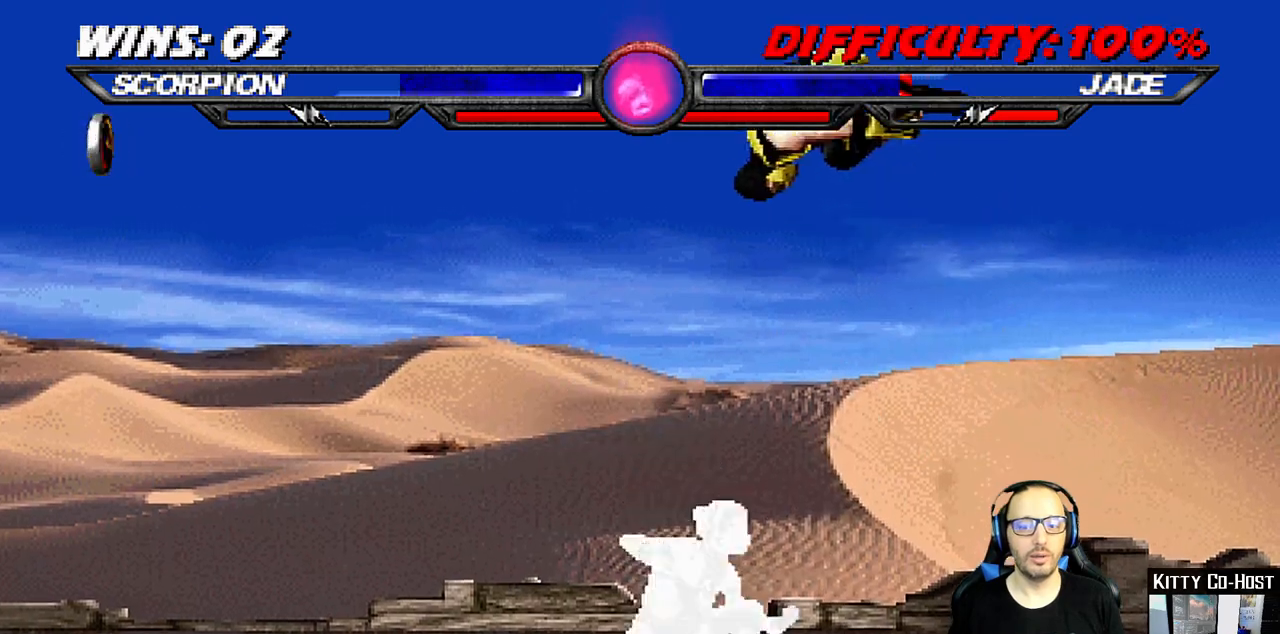
{"dt_ms": 500, "buttons": [], "left_stick": "center", "right_stick": "center", "events": [[50, "DPAD_RIGHT", "down"], [50, "DPAD_UP", "up"], [183, "DPAD_RIGHT", "up"], [200, "SQUARE", "down"], [300, "SQUARE", "up"], [417, "CIRCLE", "down"], [483, "CIRCLE", "up"]]}